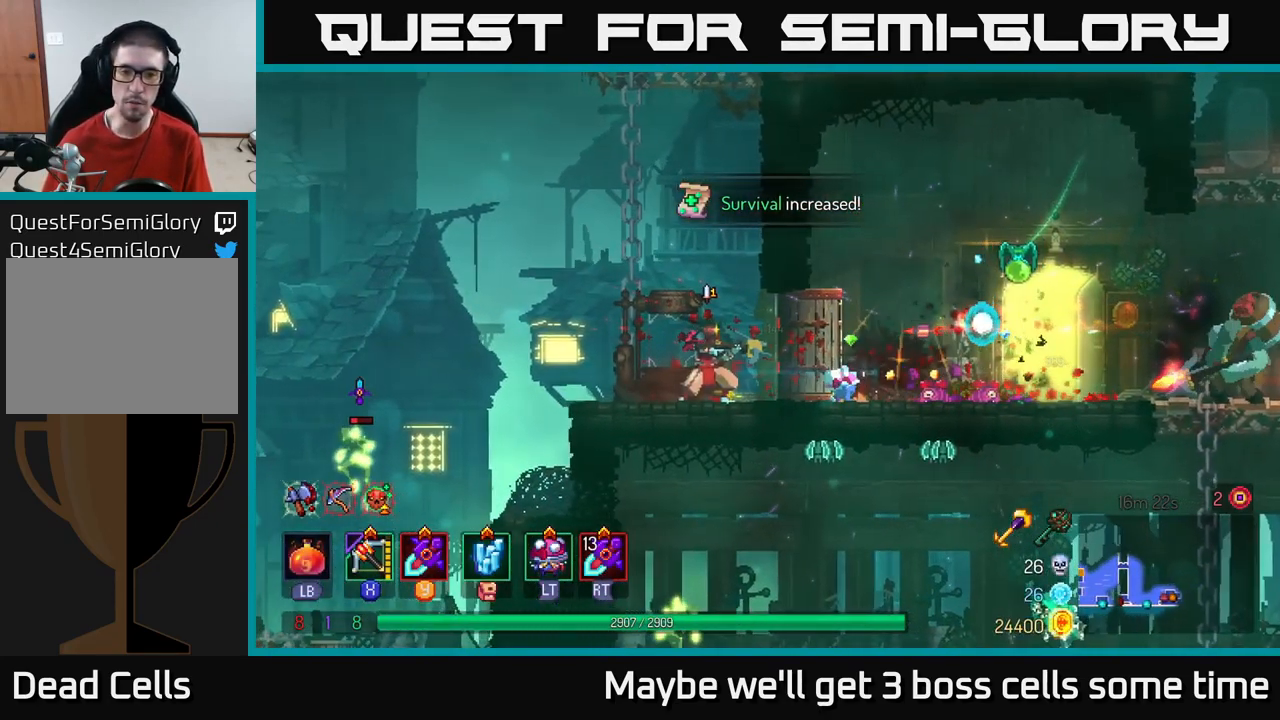
Gameplay with a controller (Xbox layout); each line is a JSON object with the inputs held at the frame after it. "events" lists button and stick changes between this image and that frame as [ms after this image, input, new state], when the widget could be followed in between.
{"buttons": [], "left_stick": "left", "right_stick": "center", "events": [[17, "X", "up"], [150, "left_stick", "left"], [183, "B", "down"], [267, "B", "up"], [300, "B", "down"], [367, "B", "up"], [450, "B", "down"], [500, "B", "up"]]}
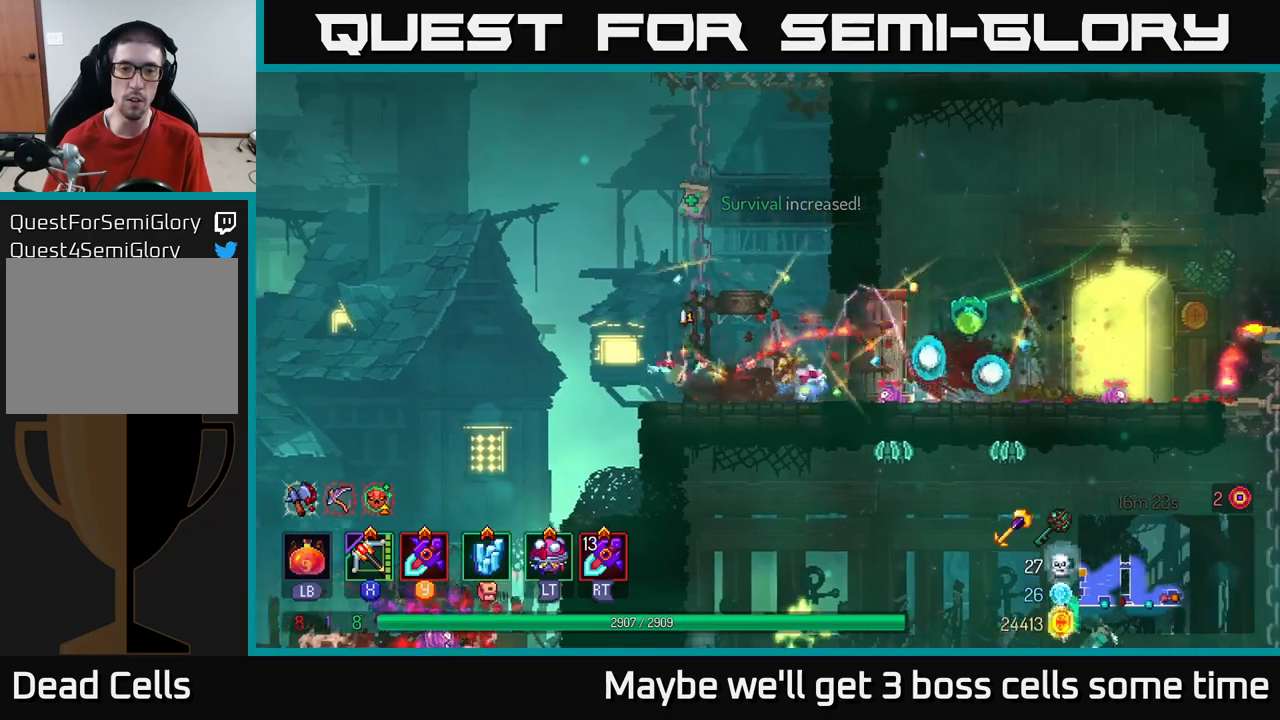
{"buttons": [], "left_stick": "right", "right_stick": "center", "events": [[50, "A", "down"], [184, "A", "up"], [334, "A", "down"], [434, "A", "up"], [484, "left_stick", "right"]]}
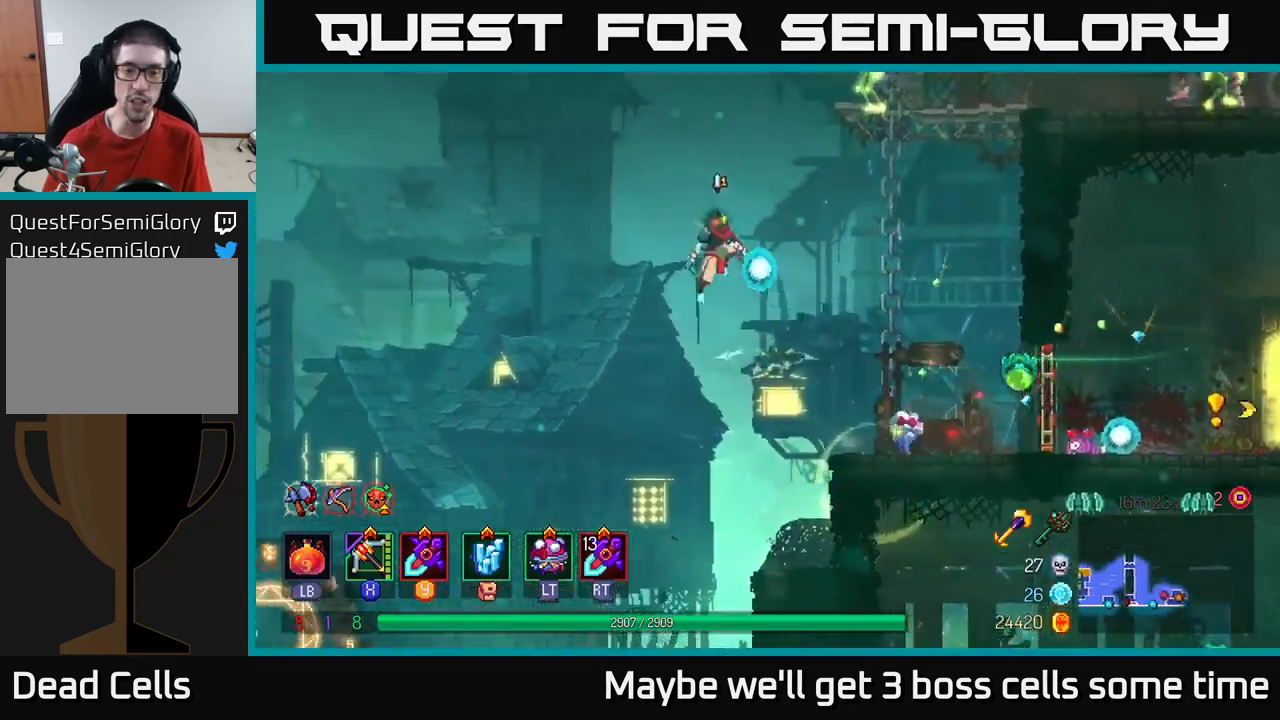
{"buttons": [], "left_stick": "center", "right_stick": "center", "events": [[200, "X", "down"], [300, "X", "up"], [317, "left_stick", "center"]]}
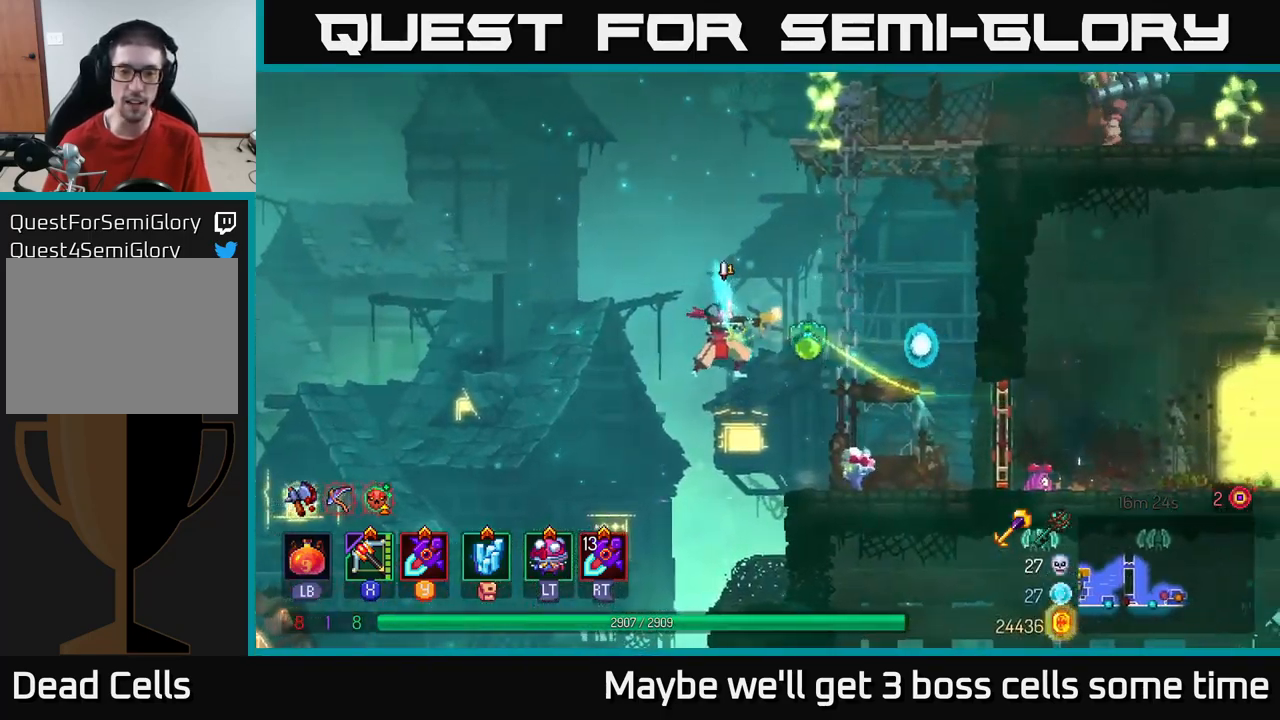
{"buttons": [], "left_stick": "center", "right_stick": "center", "events": []}
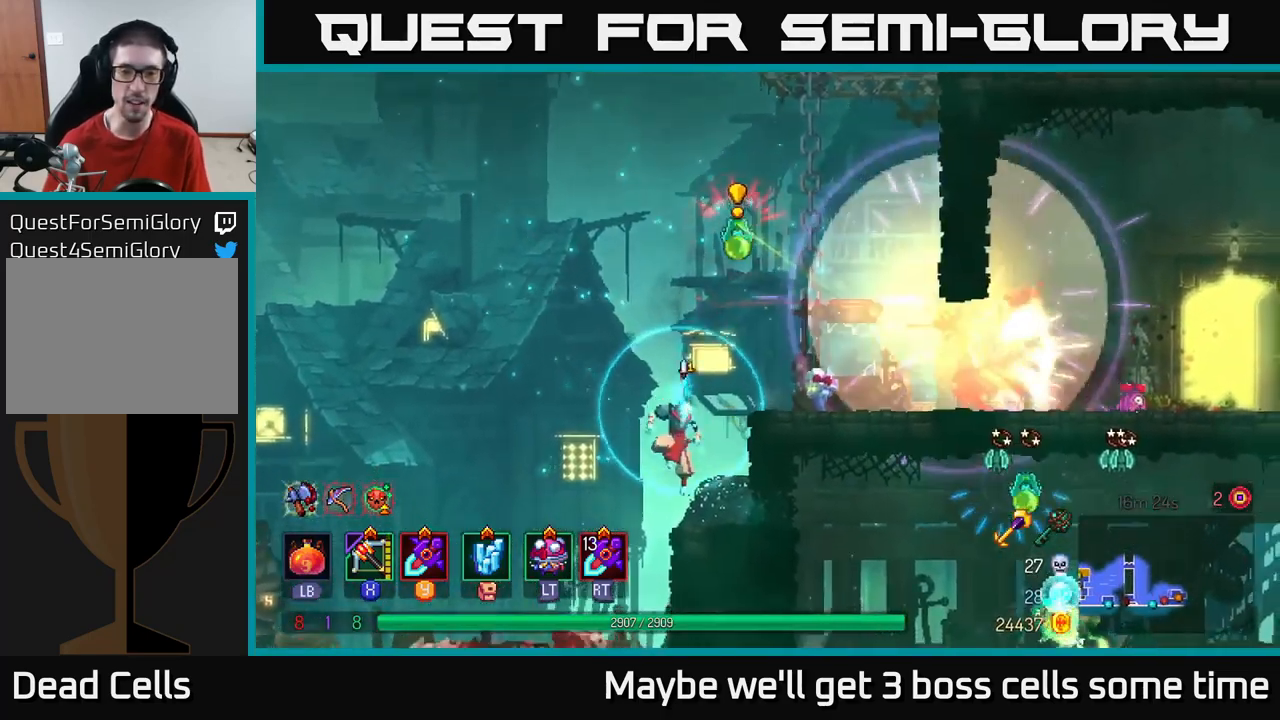
{"buttons": [], "left_stick": "center", "right_stick": "center", "events": []}
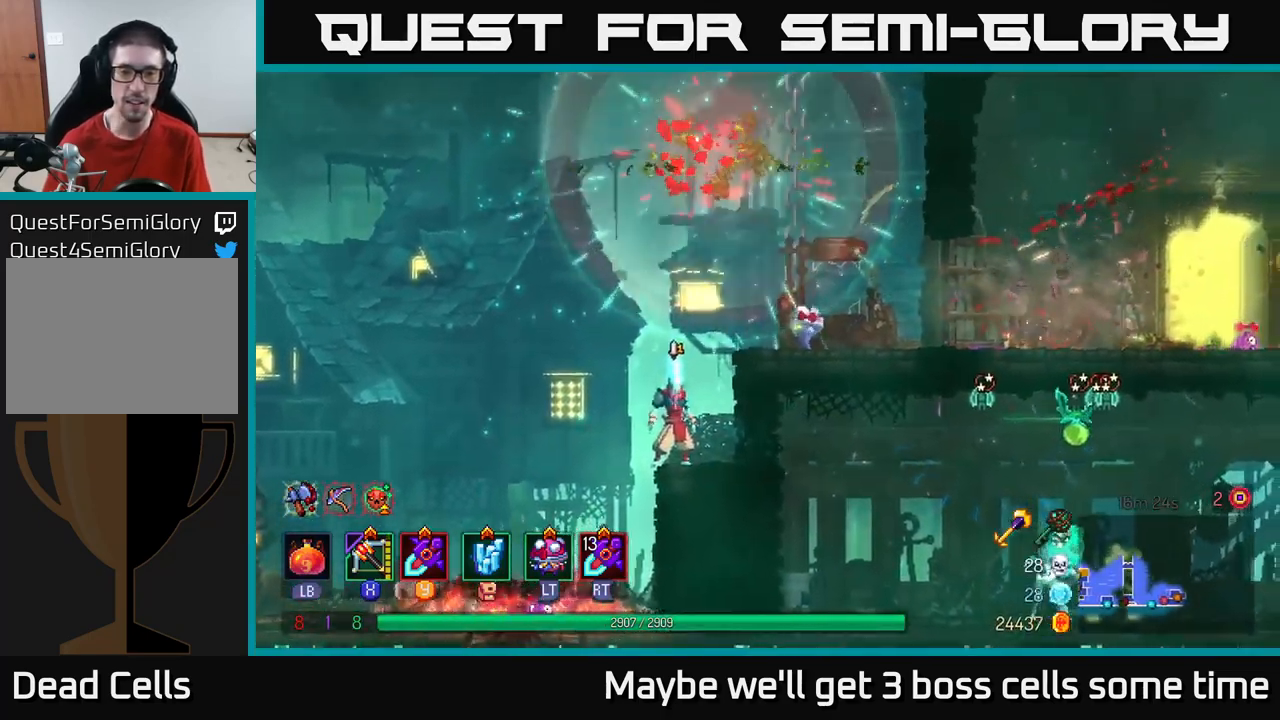
{"buttons": [], "left_stick": "right", "right_stick": "center", "events": [[34, "left_stick", "right"], [67, "A", "down"], [200, "A", "up"]]}
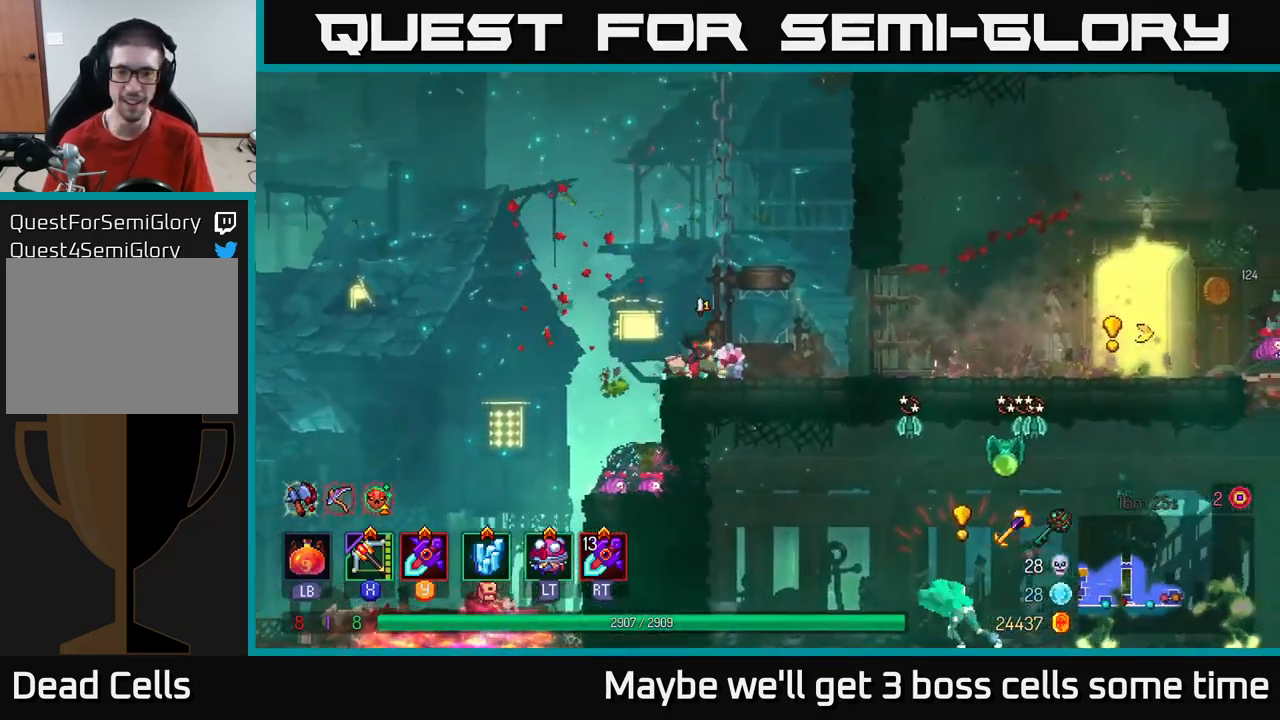
{"buttons": [], "left_stick": "center", "right_stick": "center", "events": [[184, "X", "down"], [267, "X", "up"], [434, "left_stick", "center"]]}
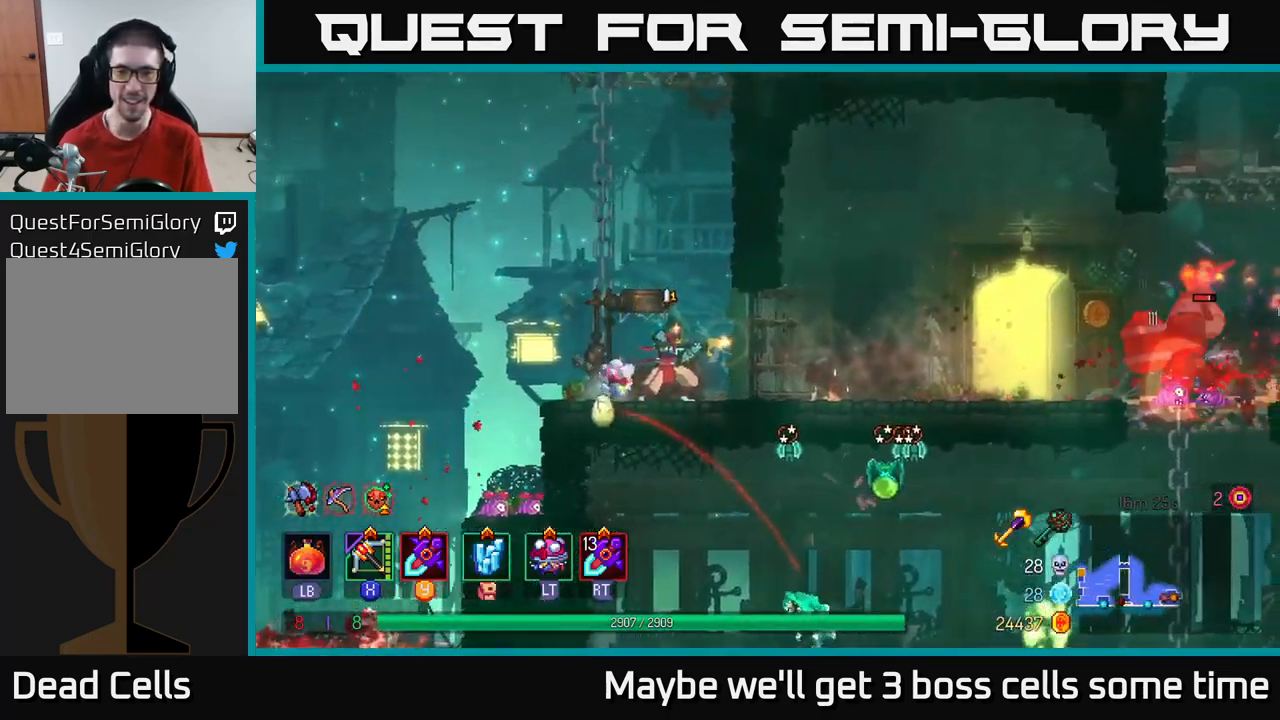
{"buttons": [], "left_stick": "right", "right_stick": "center", "events": [[100, "left_stick", "right"]]}
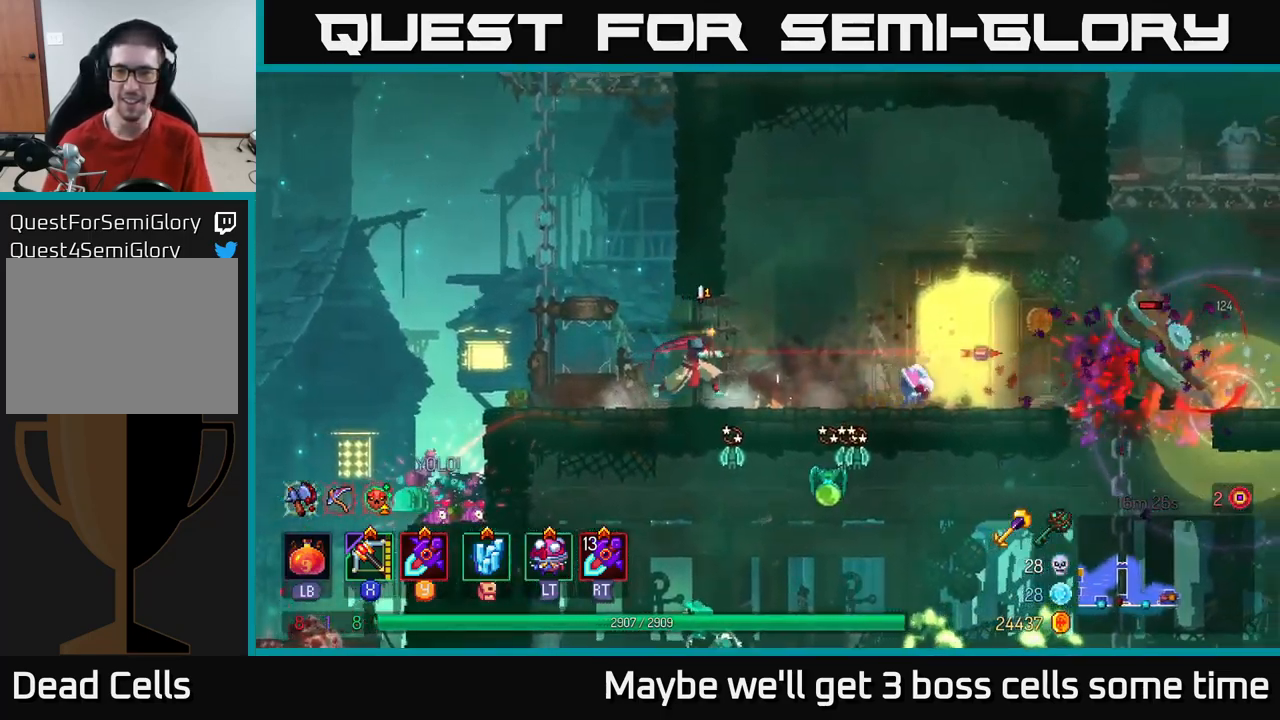
{"buttons": ["B"], "left_stick": "right", "right_stick": "center", "events": [[350, "B", "down"]]}
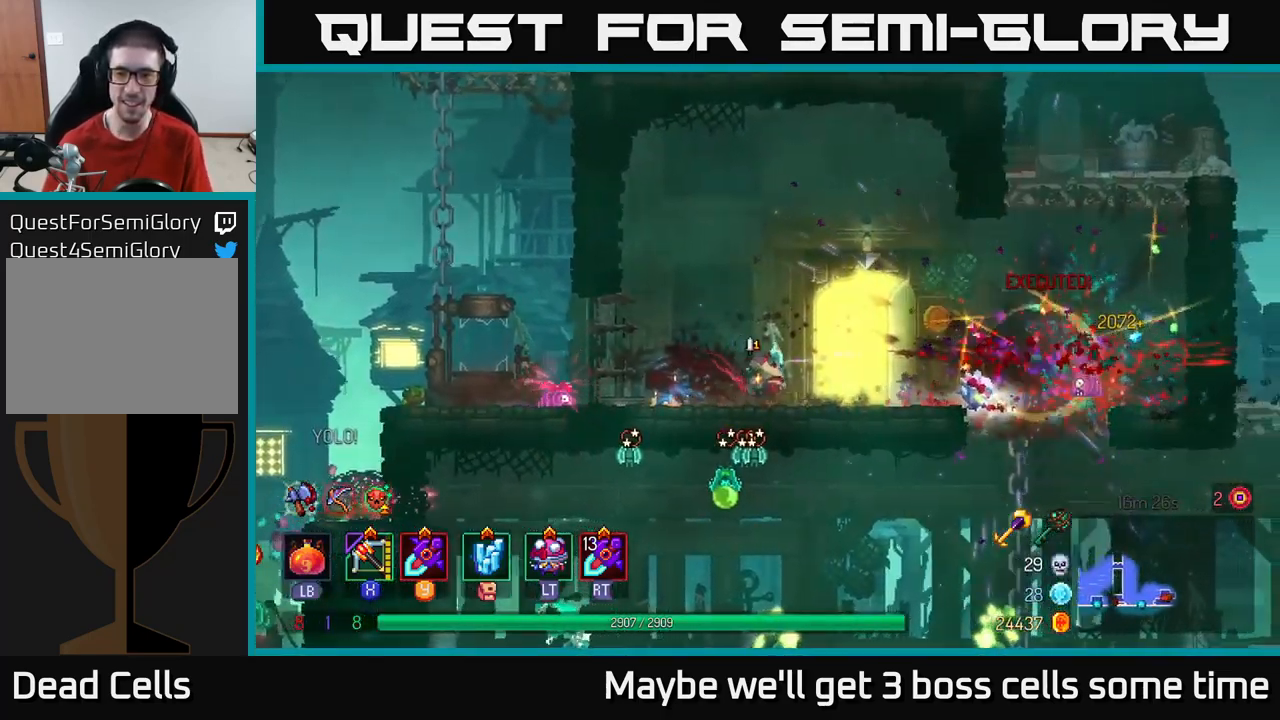
{"buttons": [], "left_stick": "right", "right_stick": "center", "events": [[17, "B", "up"]]}
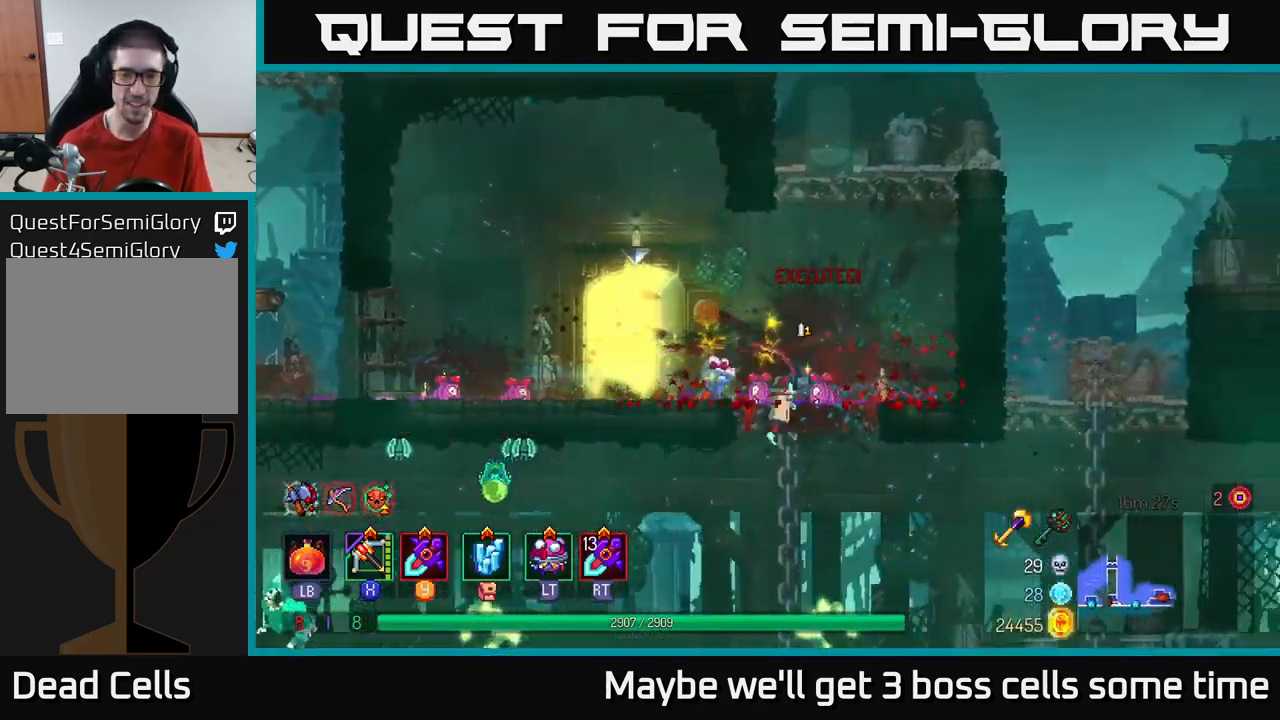
{"buttons": [], "left_stick": "right", "right_stick": "center", "events": [[17, "left_stick", "down"], [34, "A", "down"], [84, "A", "up"], [150, "A", "down"], [217, "A", "up"], [317, "A", "down"], [367, "A", "up"], [434, "left_stick", "right"]]}
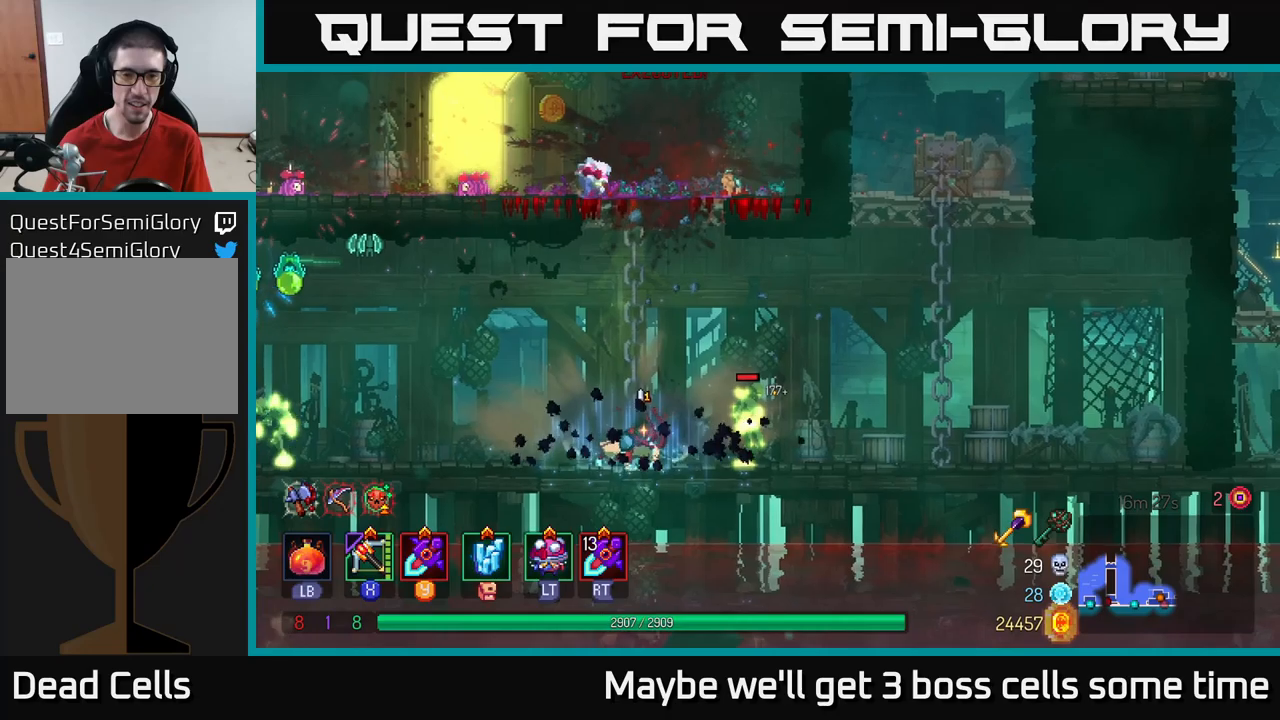
{"buttons": ["Y"], "left_stick": "right", "right_stick": "center", "events": [[50, "Y", "down"], [133, "Y", "up"], [433, "Y", "down"]]}
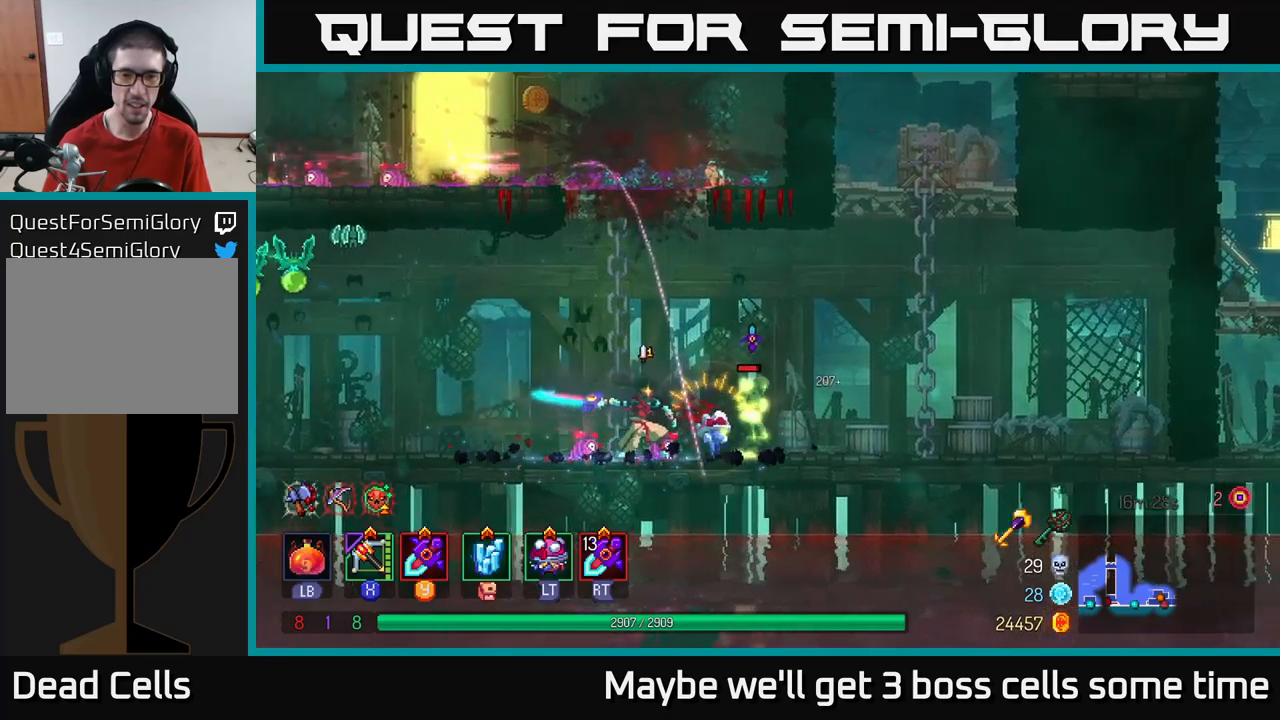
{"buttons": [], "left_stick": "right", "right_stick": "center", "events": [[50, "Y", "up"], [233, "Y", "down"], [300, "Y", "up"], [433, "Y", "down"], [500, "Y", "up"]]}
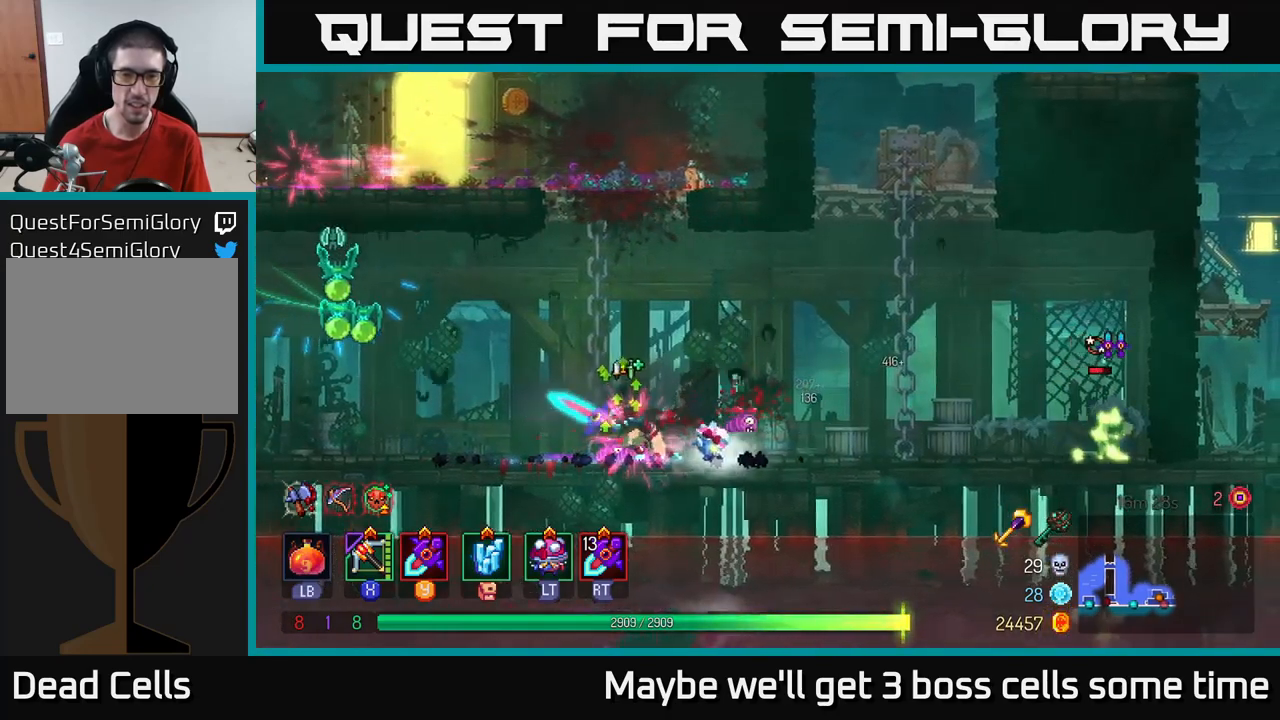
{"buttons": ["Y"], "left_stick": "left", "right_stick": "center", "events": [[116, "left_stick", "left"], [166, "Y", "down"], [266, "Y", "up"], [416, "Y", "down"]]}
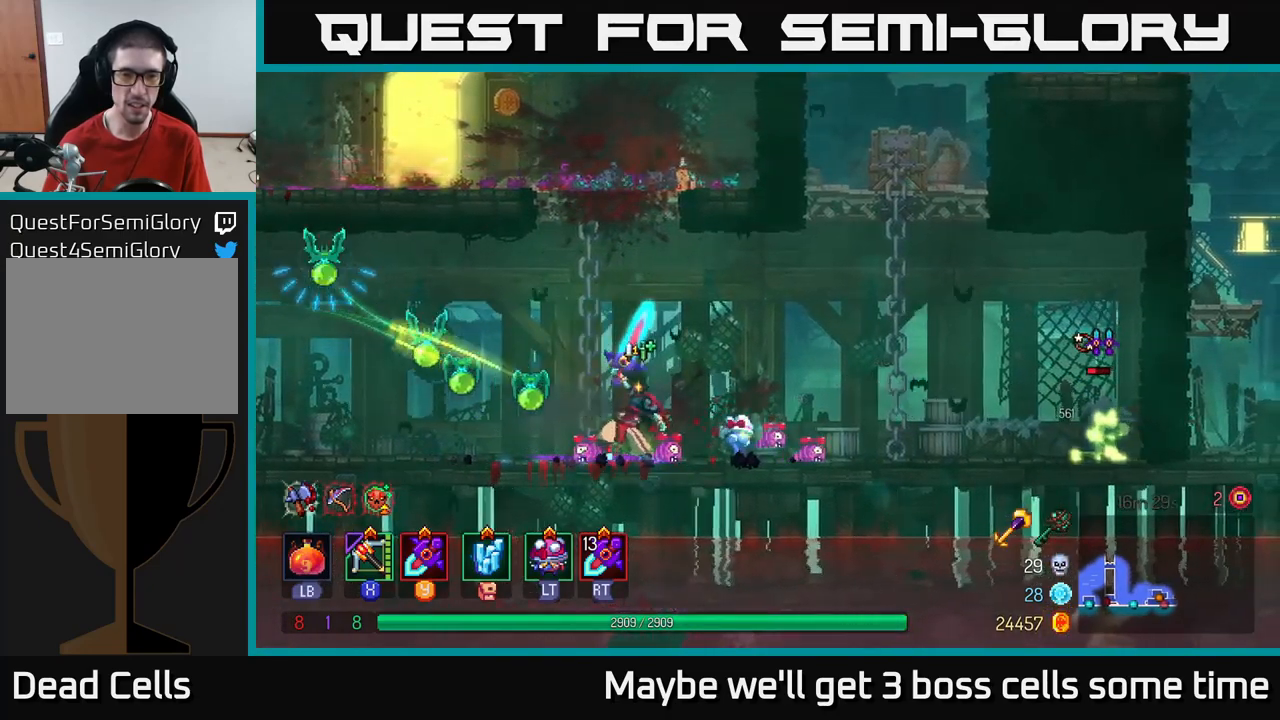
{"buttons": [], "left_stick": "center", "right_stick": "center", "events": [[16, "Y", "up"], [66, "Y", "down"], [150, "Y", "up"], [216, "left_stick", "center"], [233, "Y", "down"], [316, "Y", "up"], [416, "Y", "down"], [433, "Y", "up"]]}
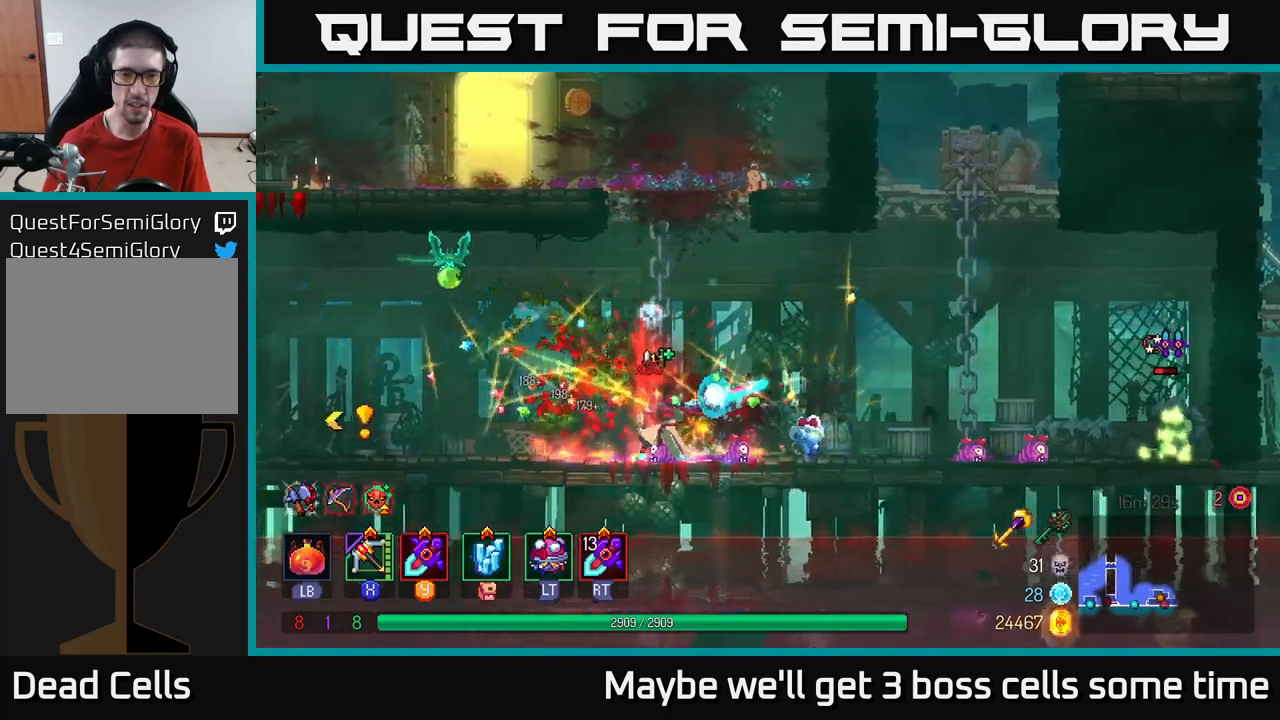
{"buttons": [], "left_stick": "center", "right_stick": "center", "events": [[50, "Y", "down"], [116, "Y", "up"], [400, "Y", "down"], [500, "Y", "up"]]}
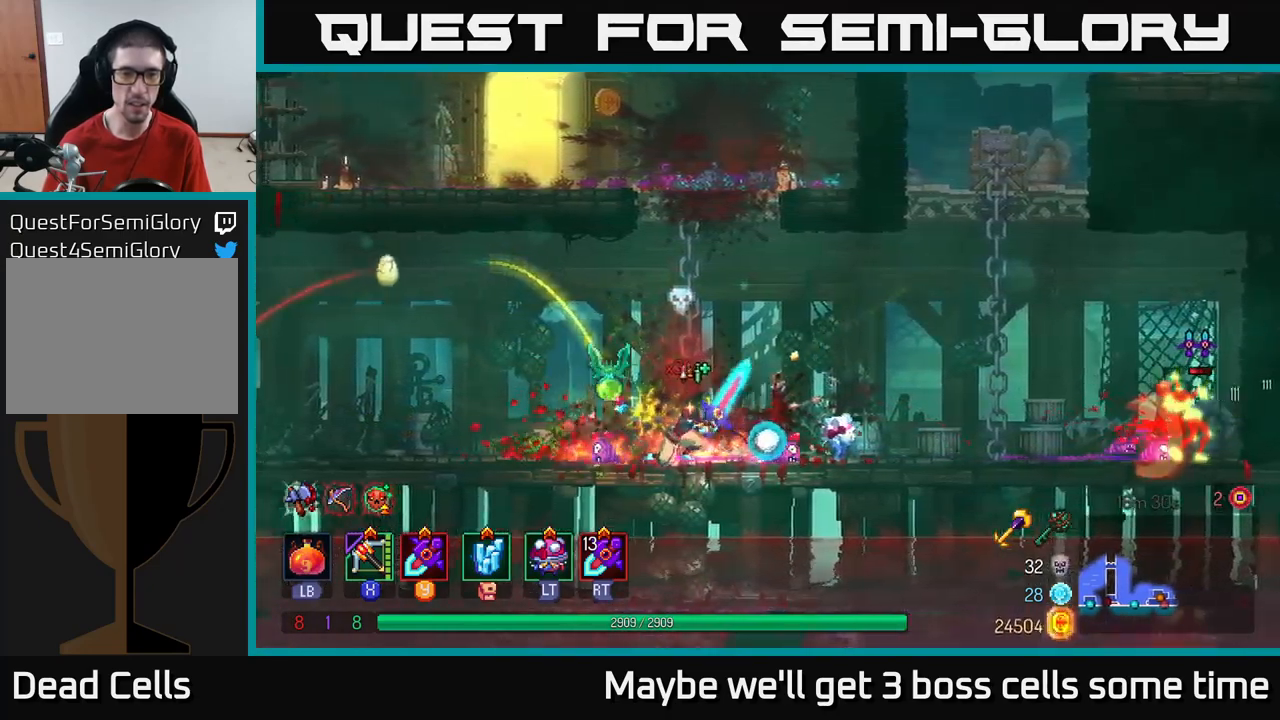
{"buttons": [], "left_stick": "center", "right_stick": "center", "events": [[66, "Y", "down"], [166, "Y", "up"]]}
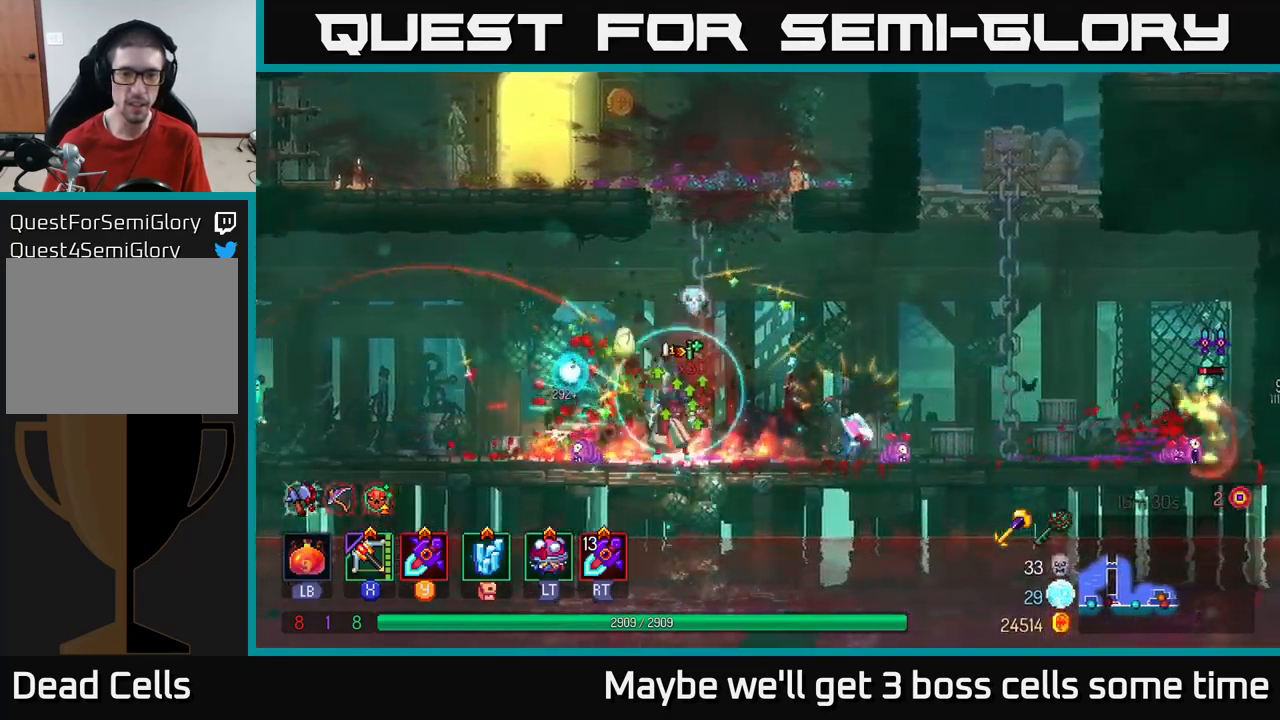
{"buttons": [], "left_stick": "left", "right_stick": "center", "events": [[50, "Y", "down"], [116, "Y", "up"], [250, "left_stick", "left"]]}
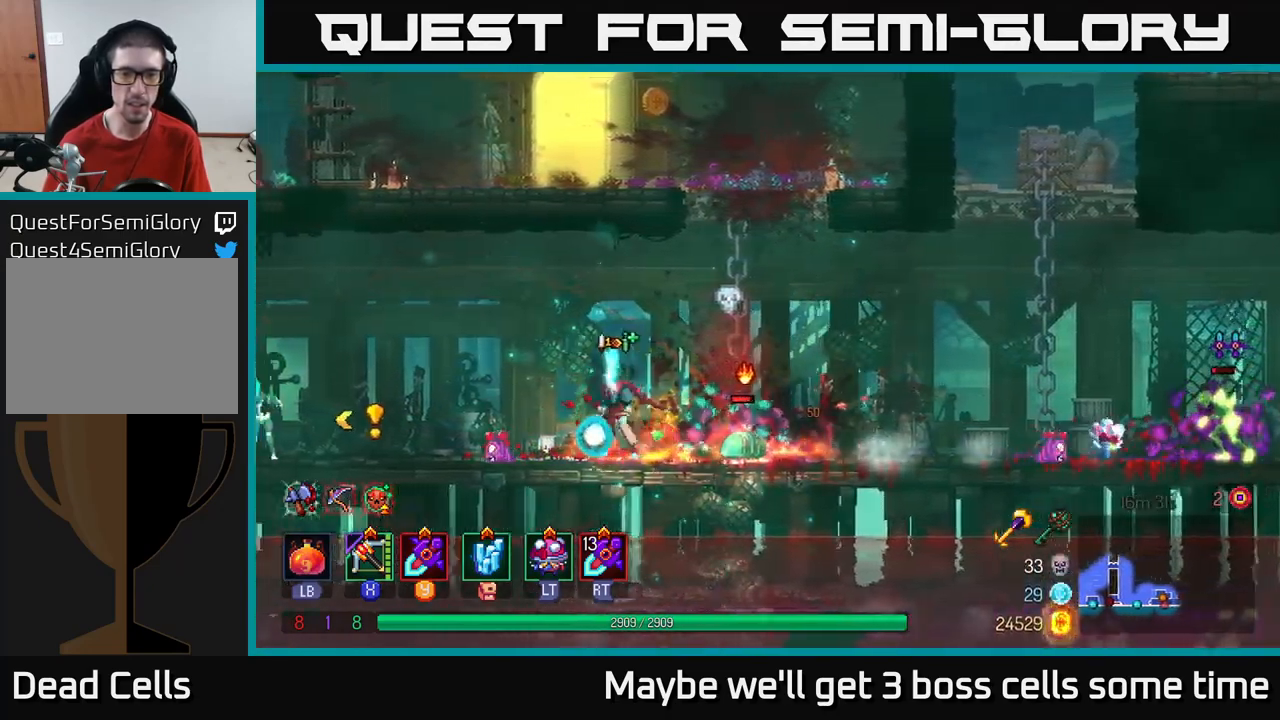
{"buttons": [], "left_stick": "right", "right_stick": "center", "events": [[200, "left_stick", "right"], [233, "Y", "down"], [316, "Y", "up"]]}
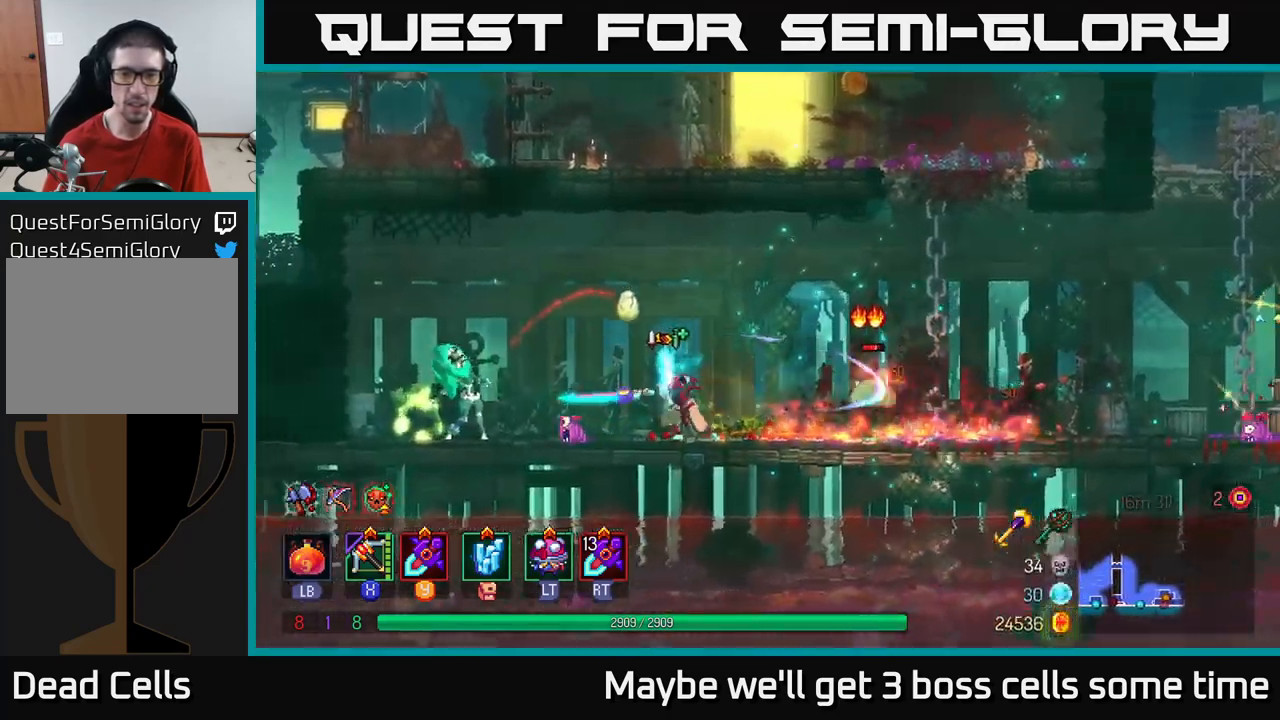
{"buttons": [], "left_stick": "left", "right_stick": "center", "events": [[16, "left_stick", "left"], [166, "B", "down"], [300, "B", "up"]]}
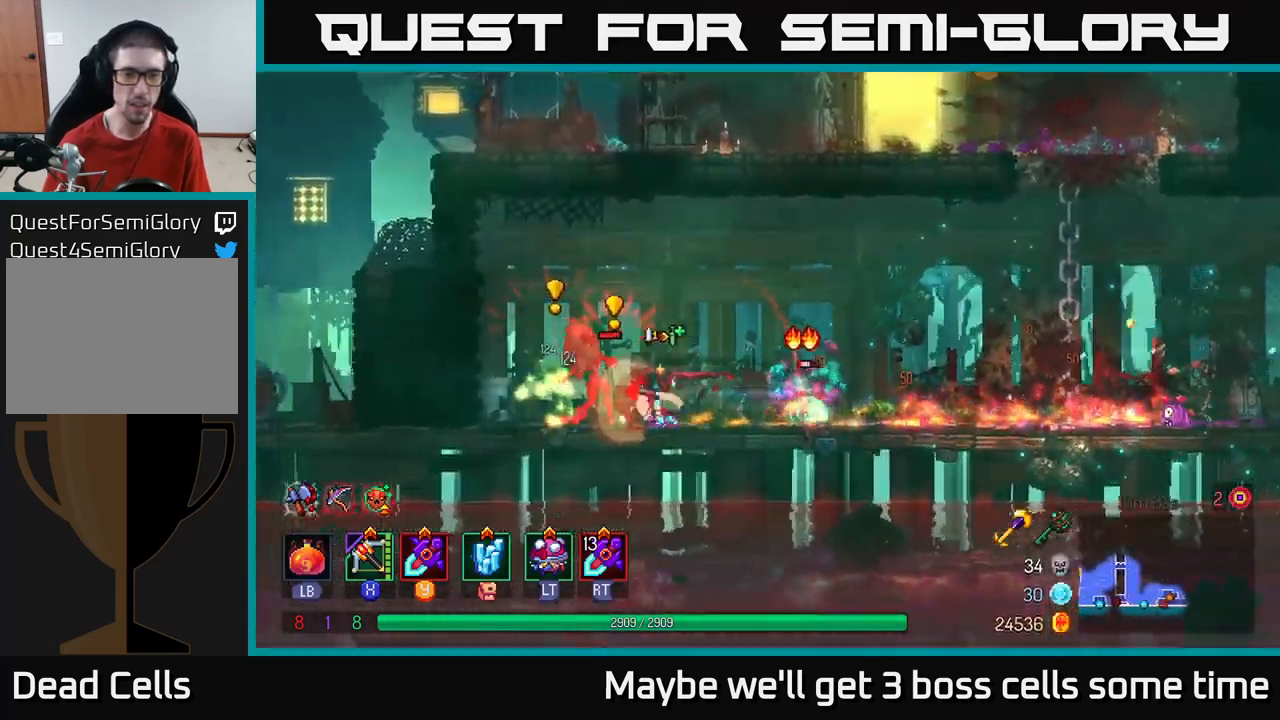
{"buttons": [], "left_stick": "up-left", "right_stick": "center", "events": [[33, "R2", "down"], [100, "A", "down"], [166, "R2", "up"], [233, "A", "up"], [366, "B", "down"], [433, "B", "up"], [500, "left_stick", "up-left"]]}
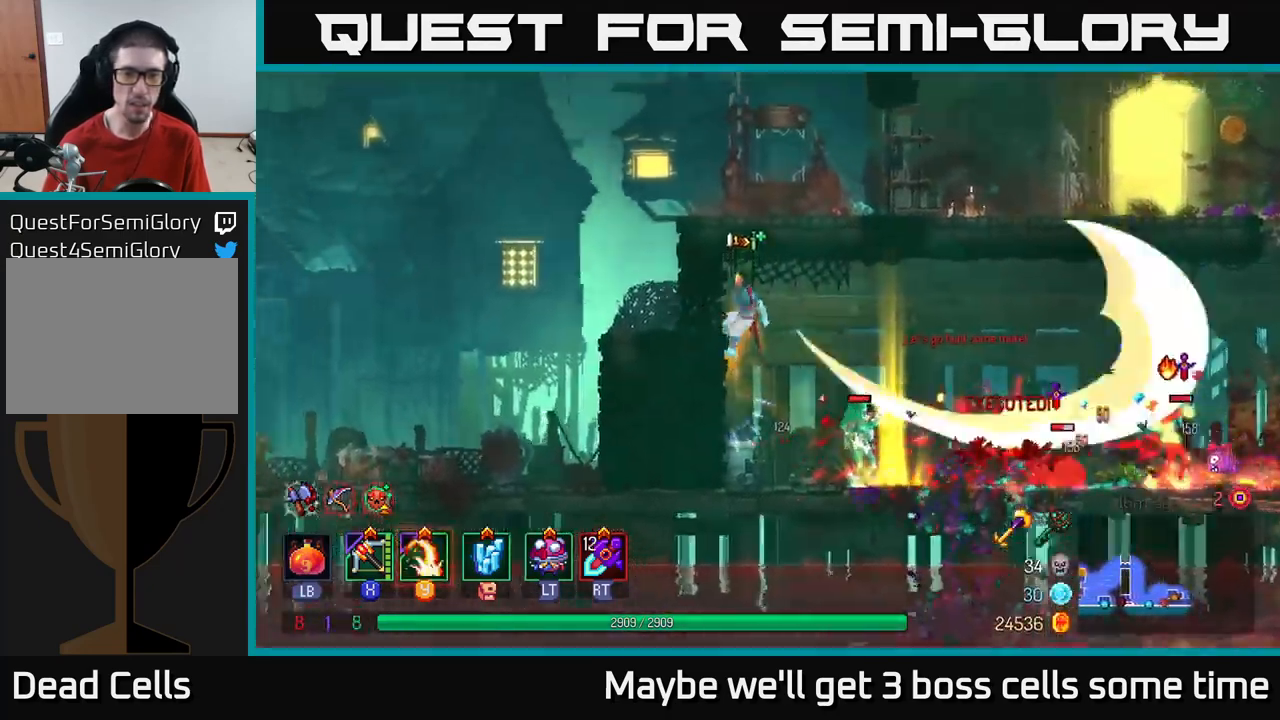
{"buttons": [], "left_stick": "down", "right_stick": "center", "events": [[16, "left_stick", "left"], [33, "left_stick", "right"], [116, "X", "down"], [182, "X", "up"], [299, "left_stick", "down"]]}
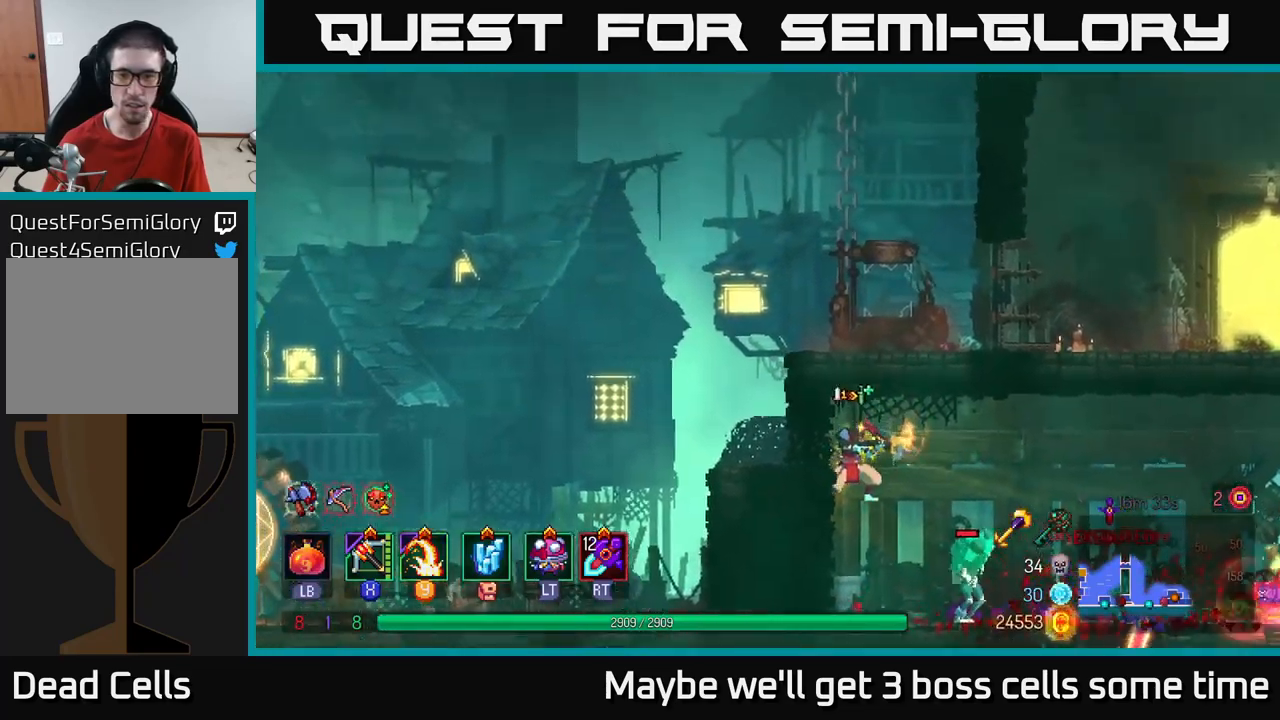
{"buttons": [], "left_stick": "right", "right_stick": "center", "events": [[300, "left_stick", "center"], [400, "left_stick", "right"], [417, "X", "down"], [500, "X", "up"]]}
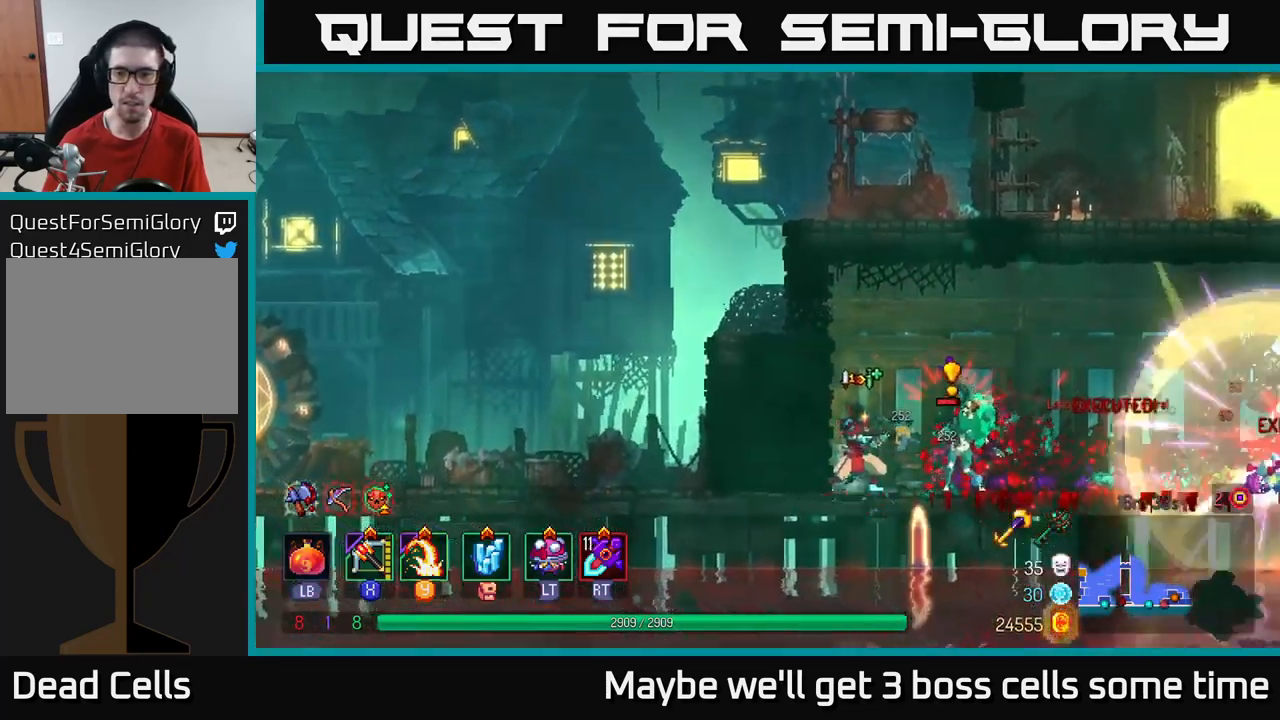
{"buttons": [], "left_stick": "right", "right_stick": "center", "events": []}
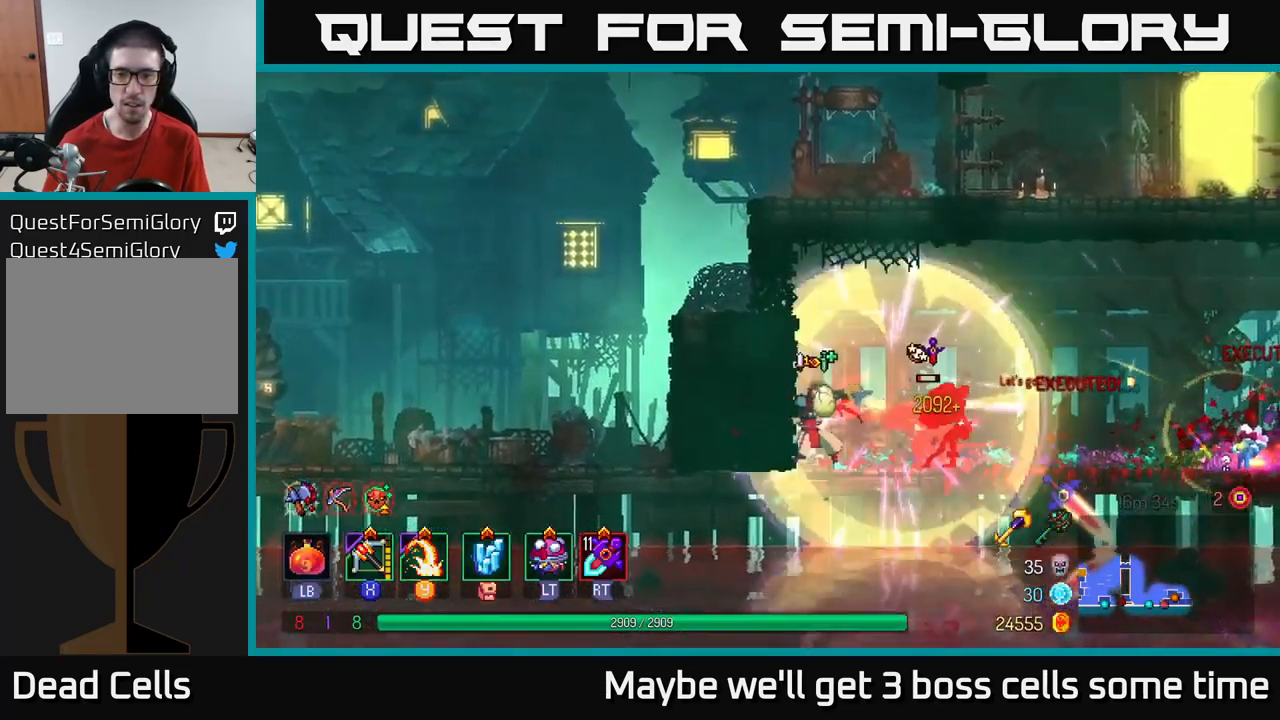
{"buttons": [], "left_stick": "right", "right_stick": "center", "events": [[183, "B", "down"], [267, "B", "up"]]}
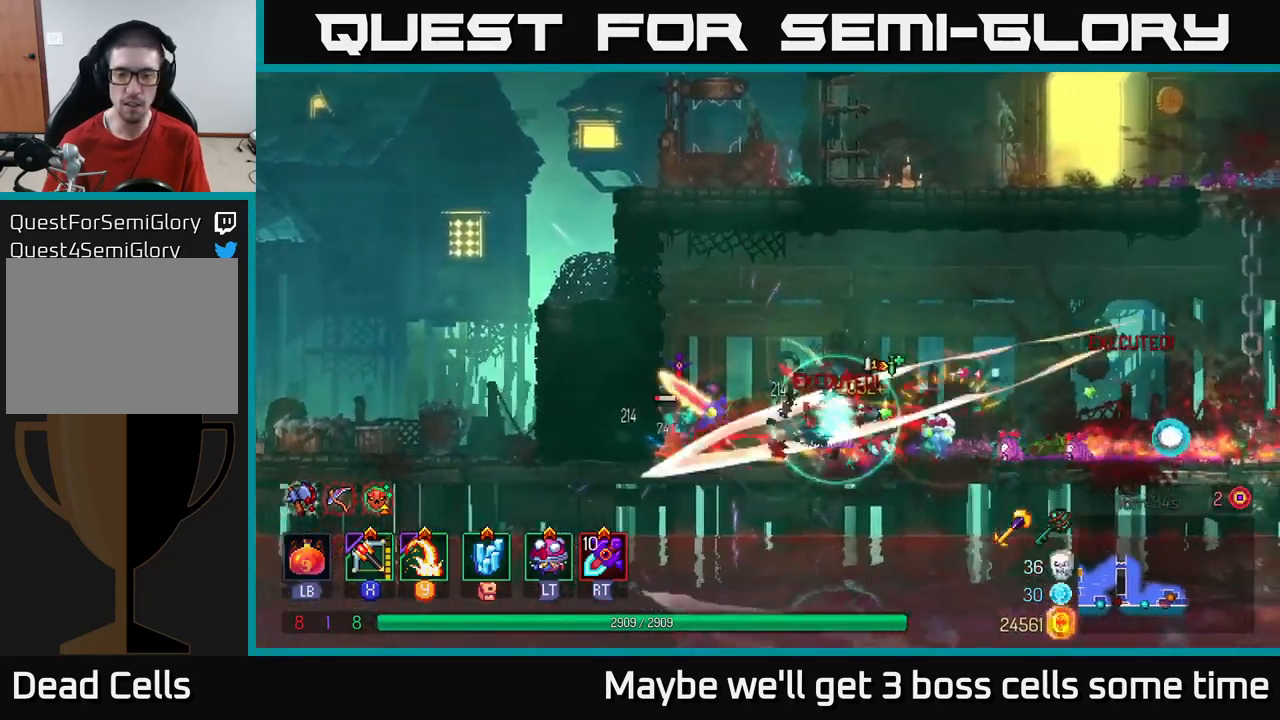
{"buttons": [], "left_stick": "right", "right_stick": "center", "events": [[67, "X", "down"], [133, "X", "up"]]}
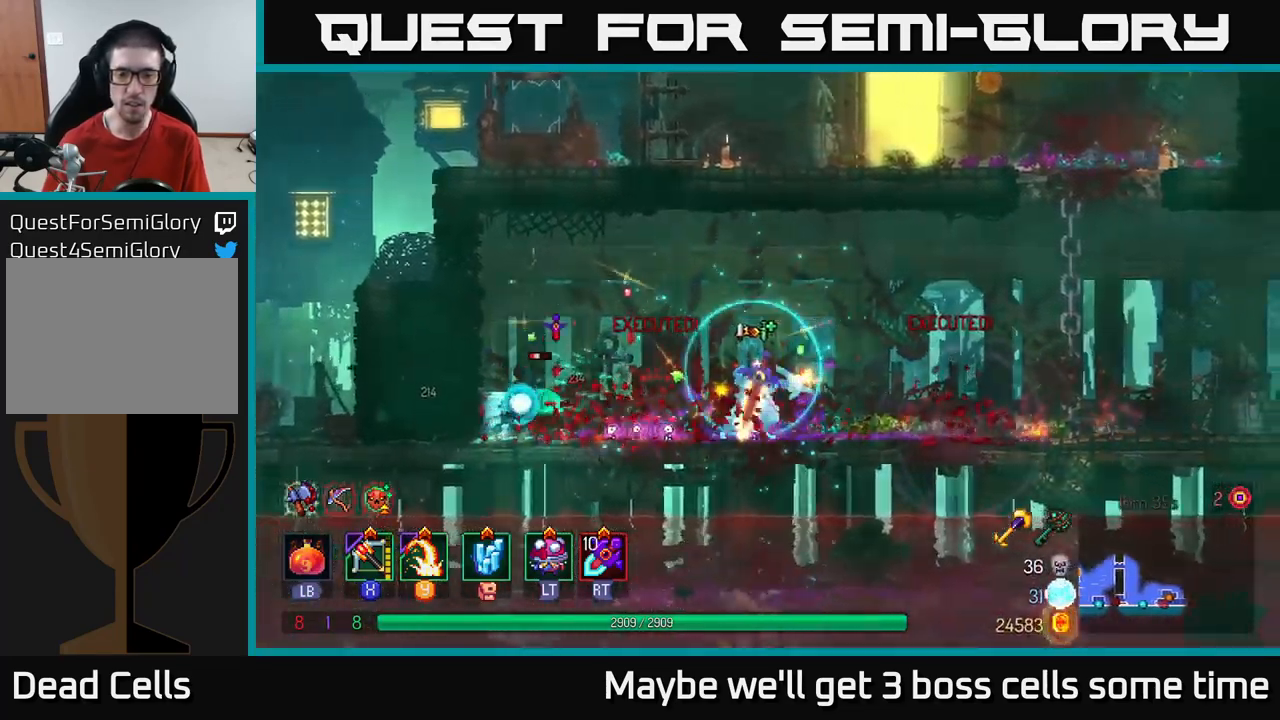
{"buttons": [], "left_stick": "right", "right_stick": "center", "events": [[83, "left_stick", "down-left"], [267, "left_stick", "right"], [350, "B", "down"], [450, "B", "up"]]}
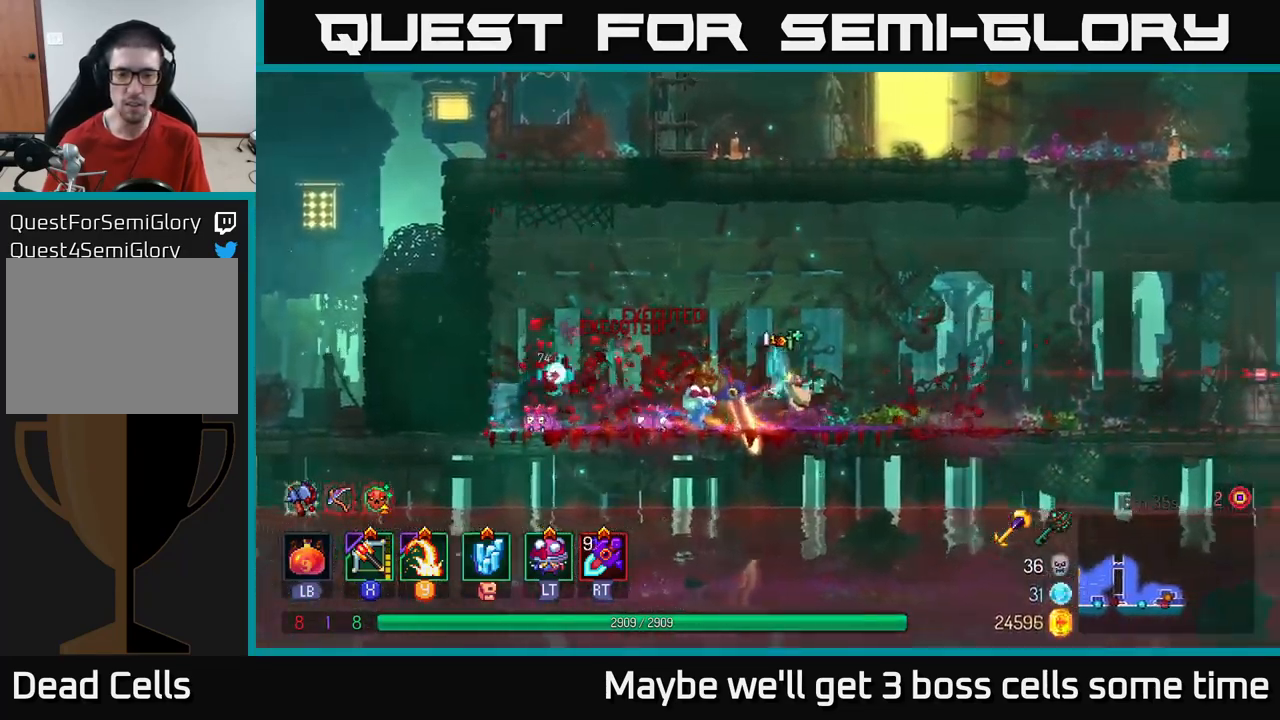
{"buttons": [], "left_stick": "right", "right_stick": "center", "events": []}